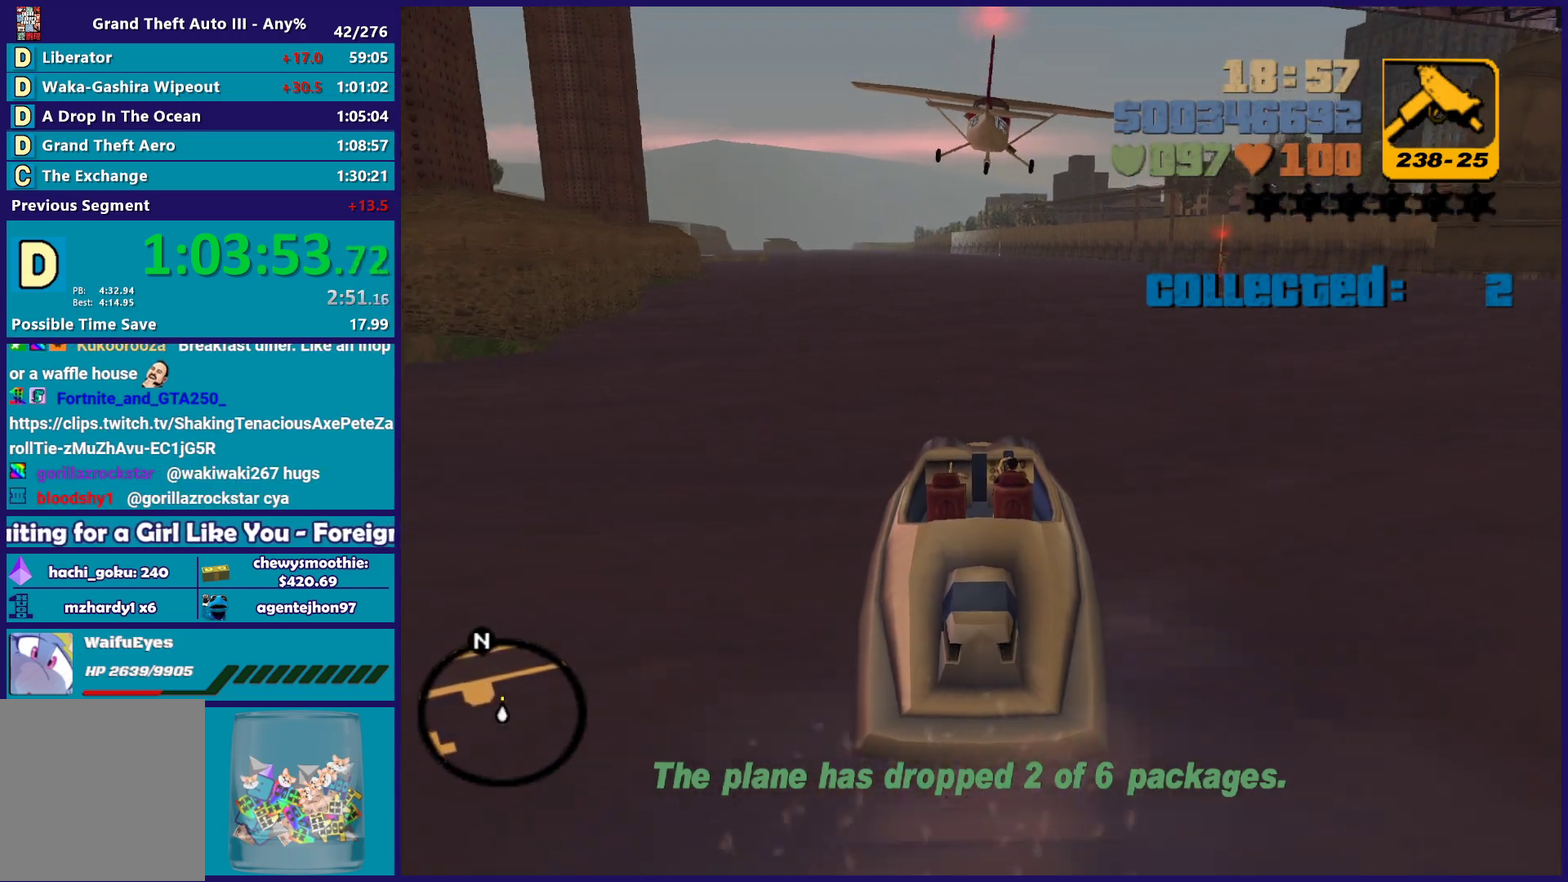
Gameplay with a controller (Xbox layout); each line is a JSON object with the inputs held at the frame after it. "events" lists button and stick changes between this image and that frame as [ms after this image, input, new state], when the widget could be followed in between. Not read: START.
{"buttons": [], "left_stick": "center", "right_stick": "center", "events": [[300, "left_stick", "down-right"], [417, "left_stick", "center"]]}
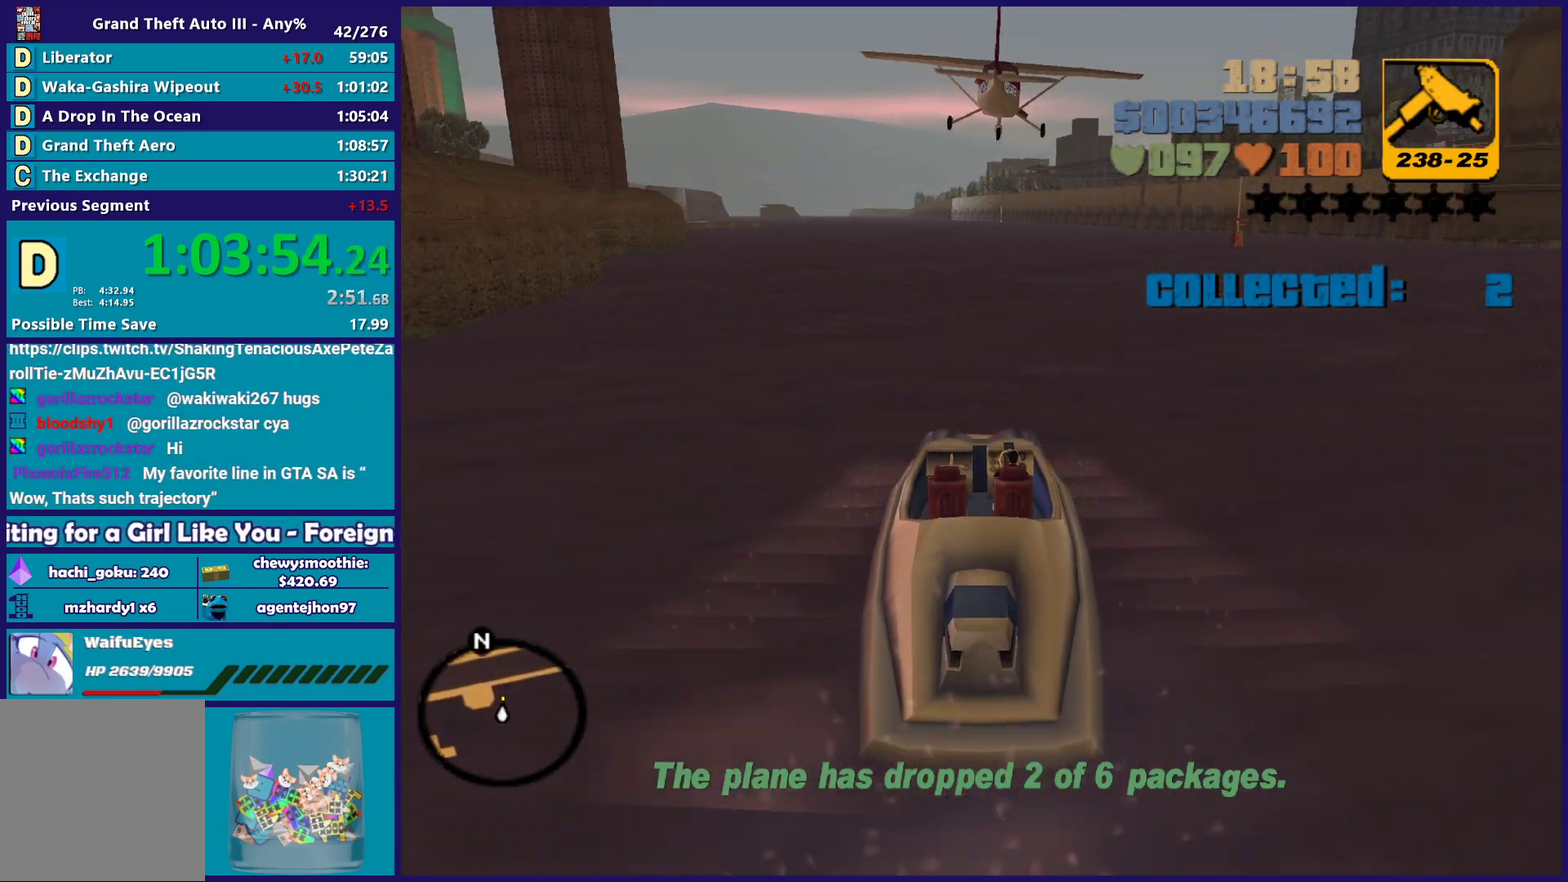
{"buttons": [], "left_stick": "center", "right_stick": "center", "events": [[250, "R2", "down"], [500, "R2", "up"]]}
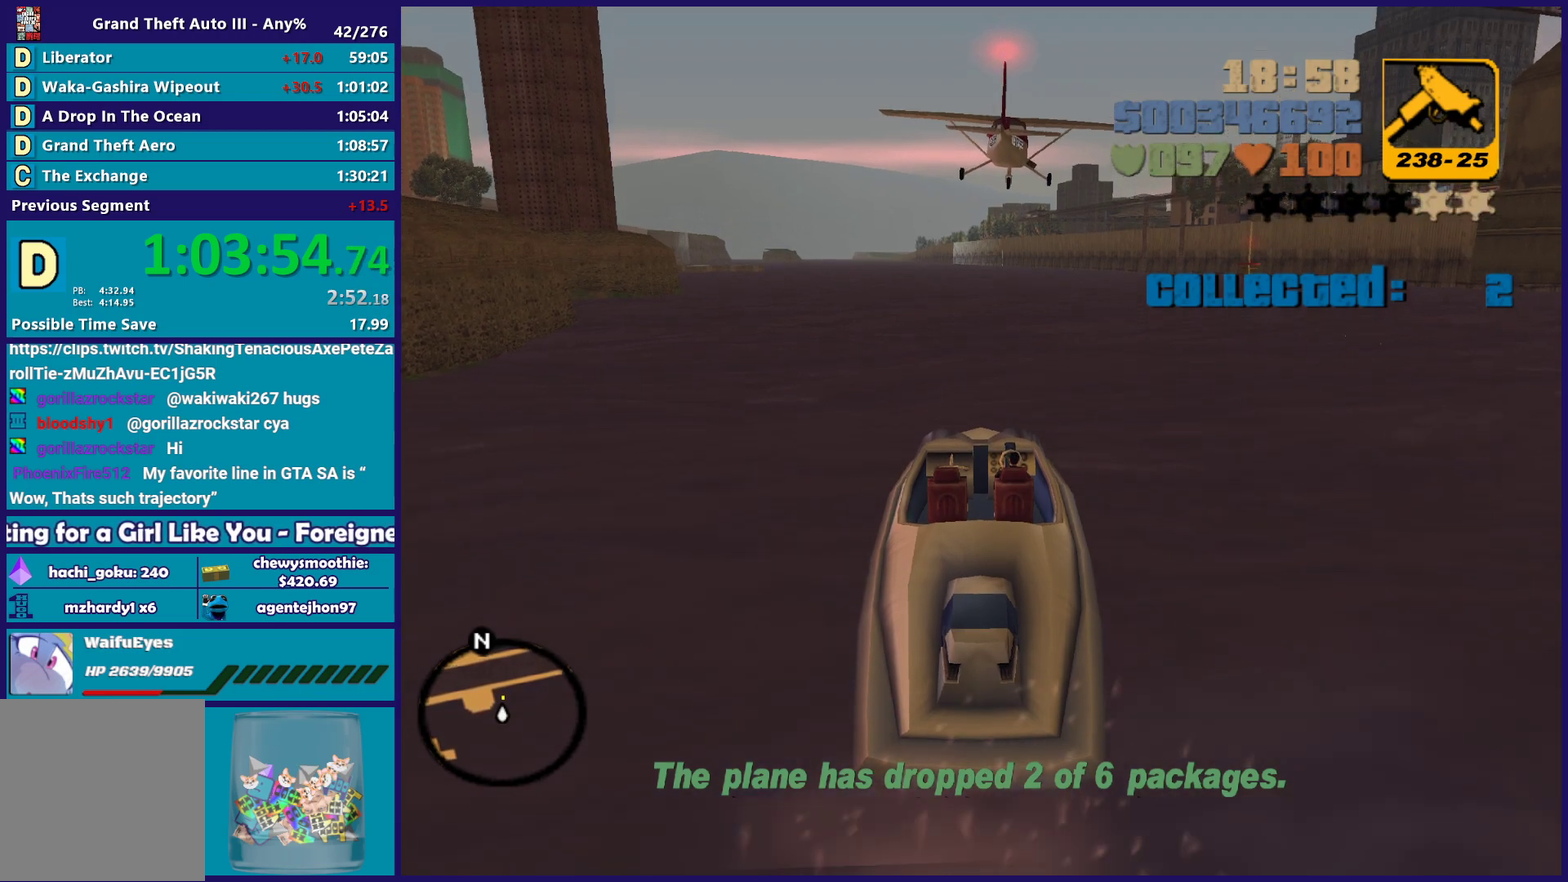
{"buttons": ["R2"], "left_stick": "center", "right_stick": "center", "events": [[433, "R2", "down"]]}
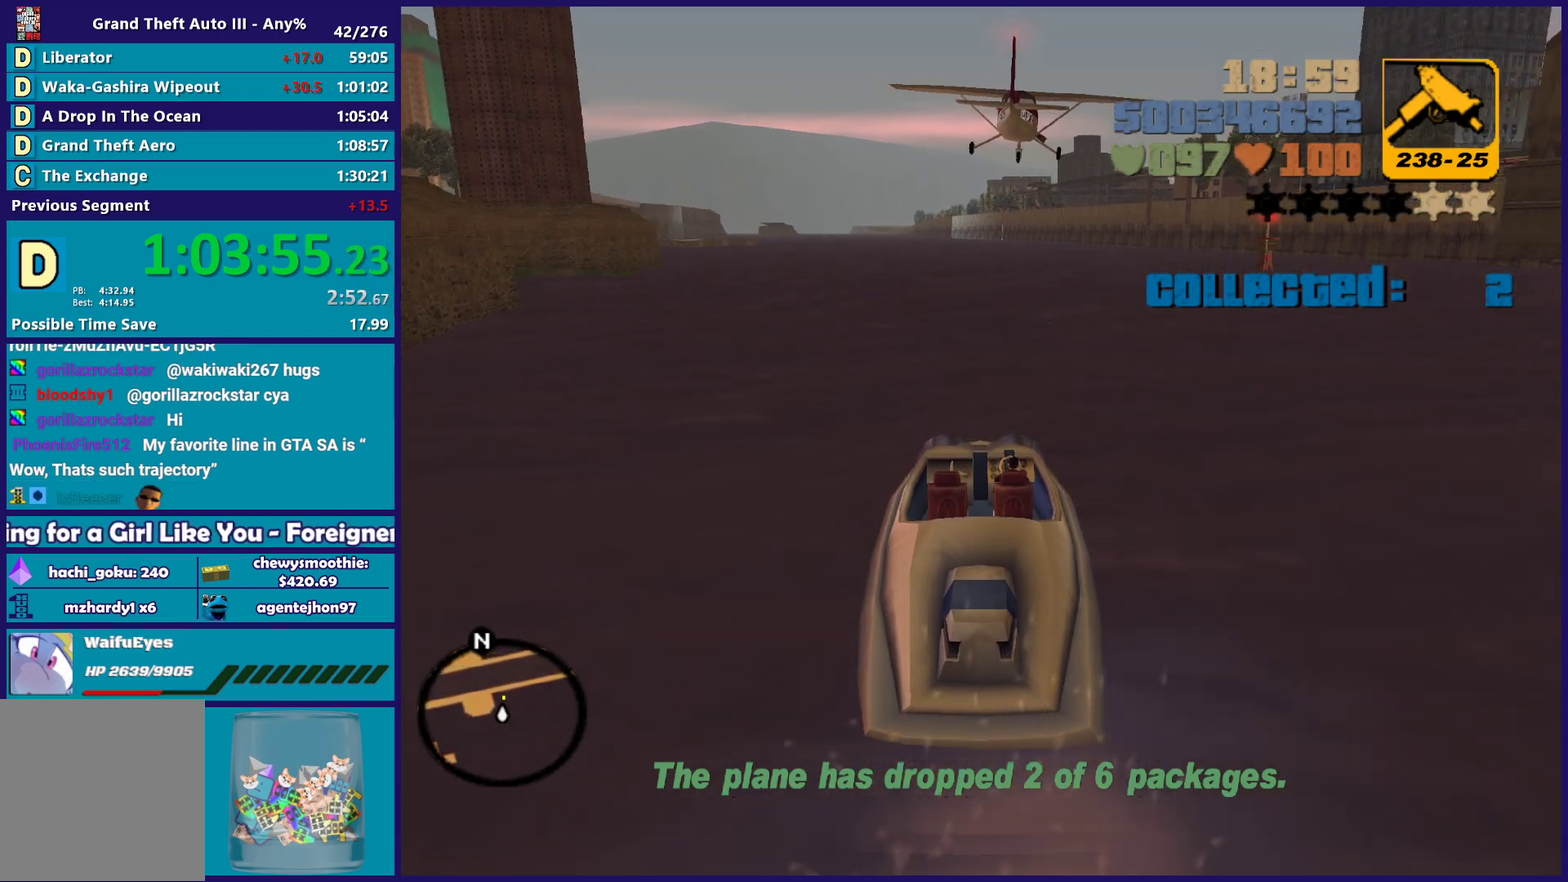
{"buttons": [], "left_stick": "center", "right_stick": "center", "events": [[17, "left_stick", "down-right"], [100, "left_stick", "center"], [267, "left_stick", "down-right"], [433, "left_stick", "center"], [467, "R2", "up"]]}
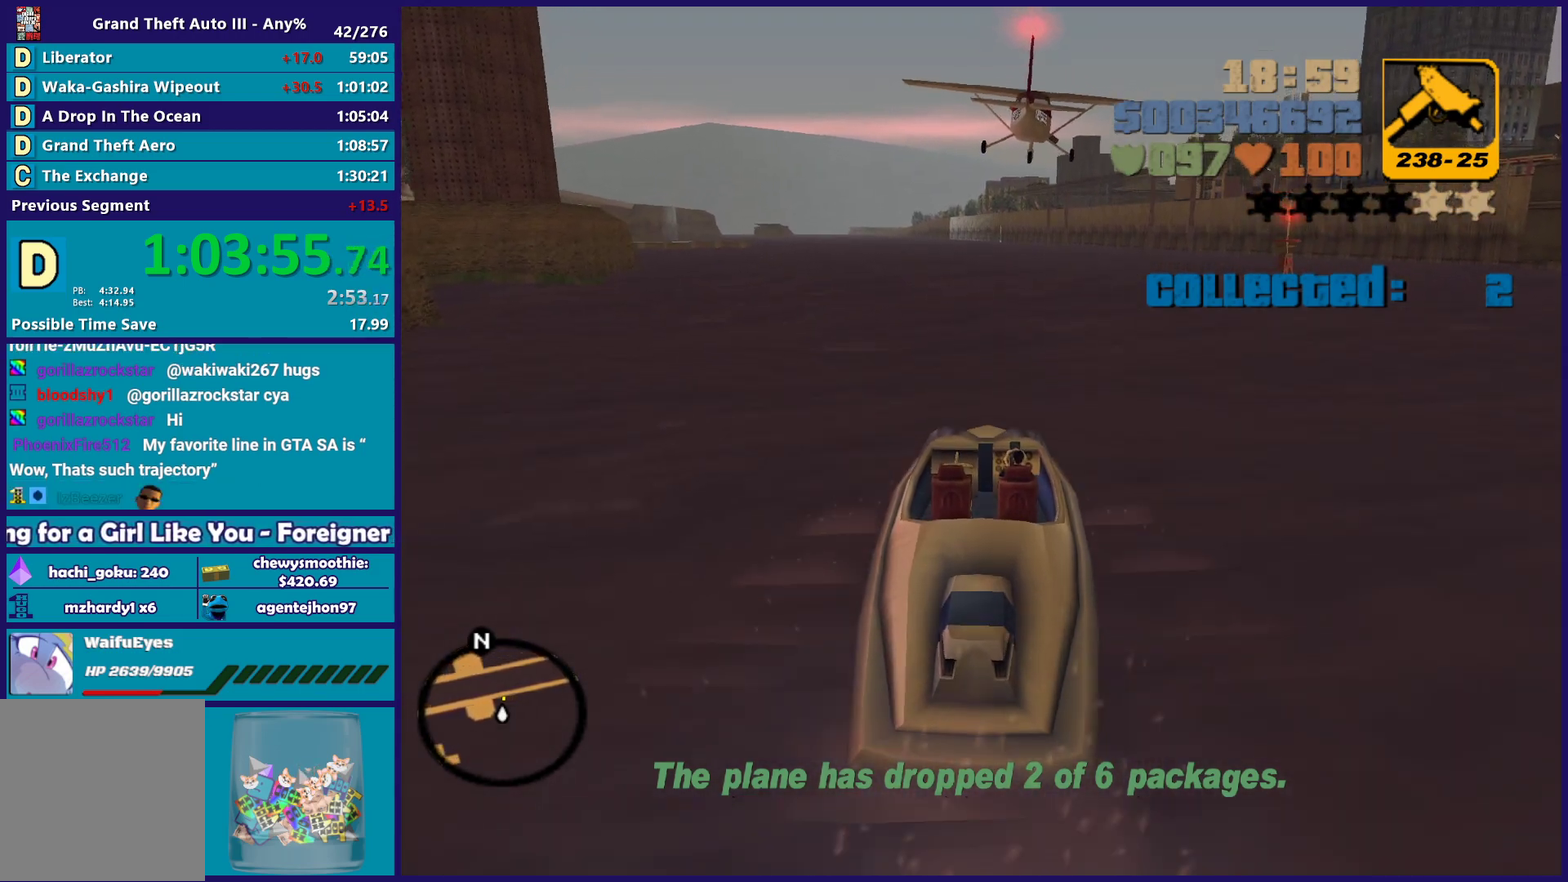
{"buttons": ["R2"], "left_stick": "center", "right_stick": "center", "events": [[417, "R2", "down"]]}
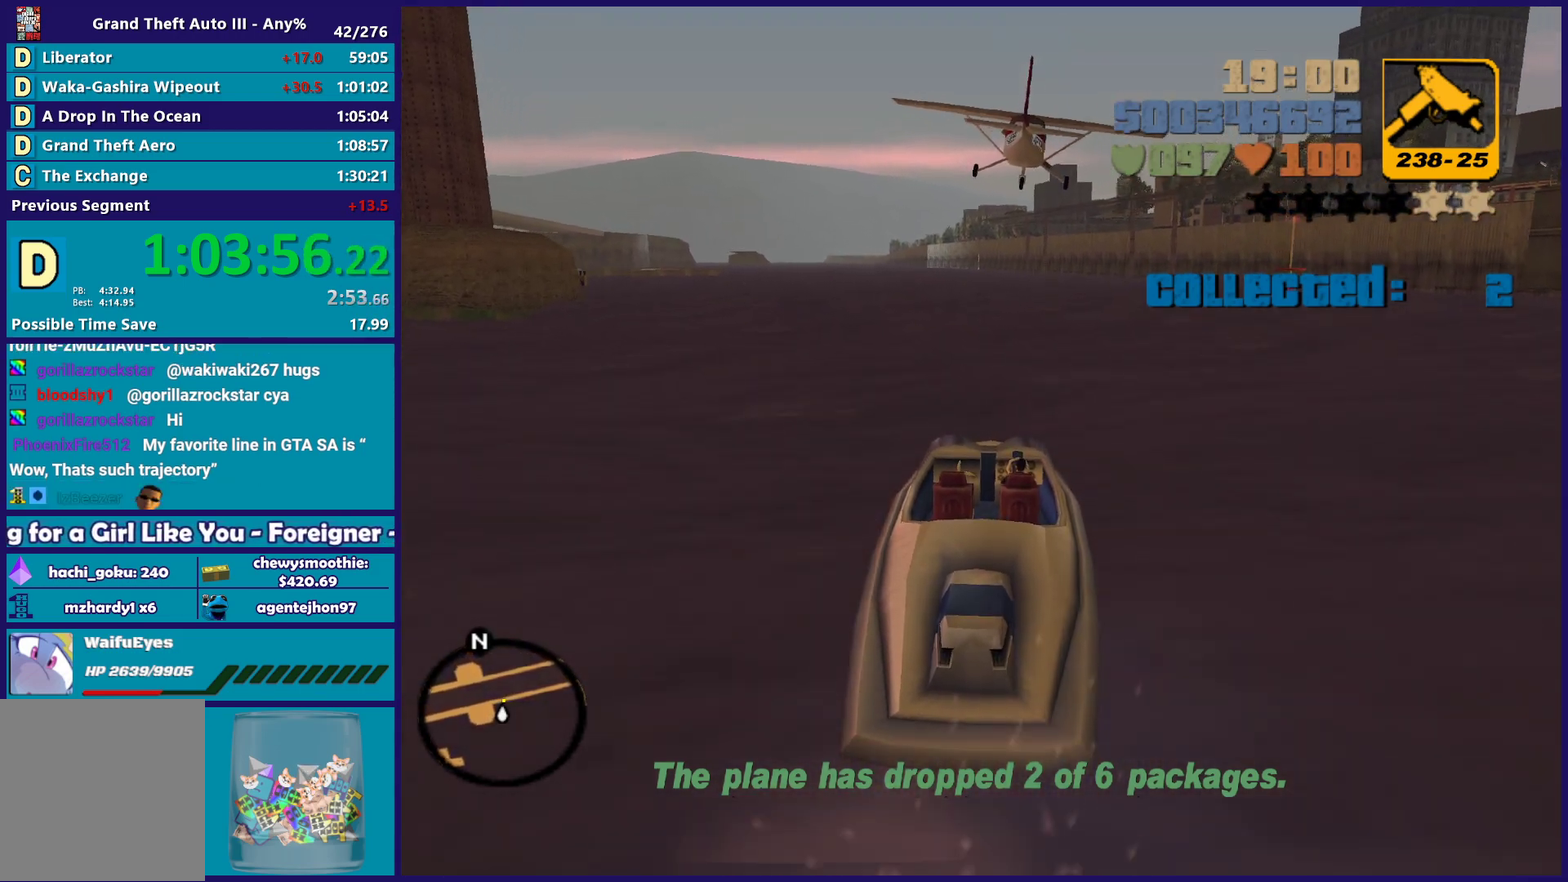
{"buttons": [], "left_stick": "center", "right_stick": "center", "events": [[150, "R2", "up"], [150, "left_stick", "down-right"], [250, "left_stick", "center"]]}
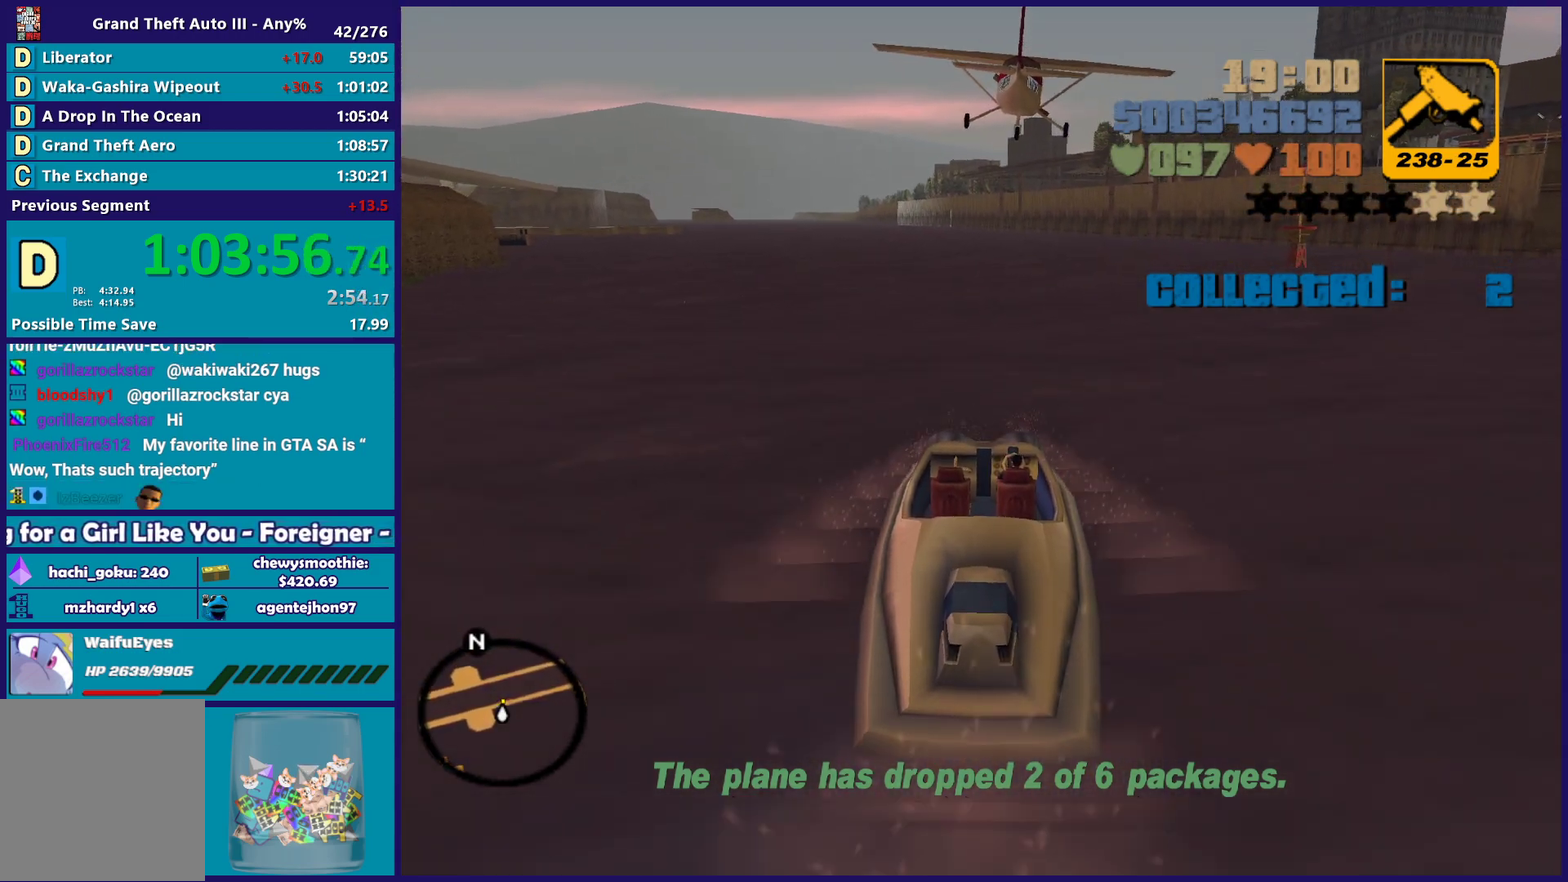
{"buttons": [], "left_stick": "down-right", "right_stick": "center", "events": [[50, "left_stick", "down-right"], [233, "left_stick", "center"], [267, "R2", "down"], [450, "R2", "up"], [500, "left_stick", "down-right"]]}
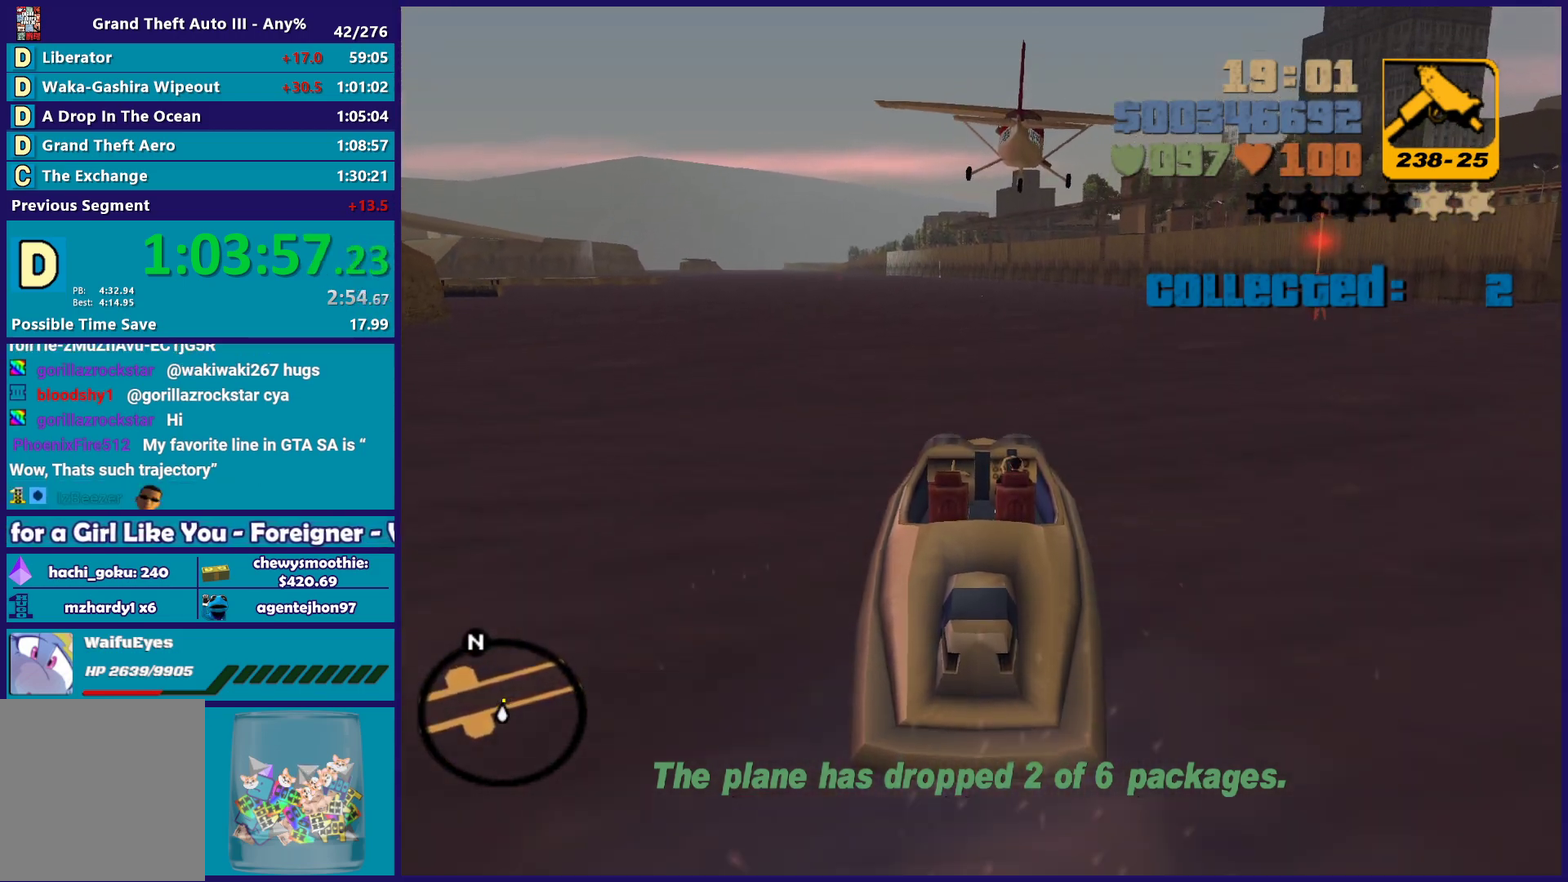
{"buttons": [], "left_stick": "down-right", "right_stick": "center", "events": [[100, "left_stick", "center"], [400, "left_stick", "down-right"]]}
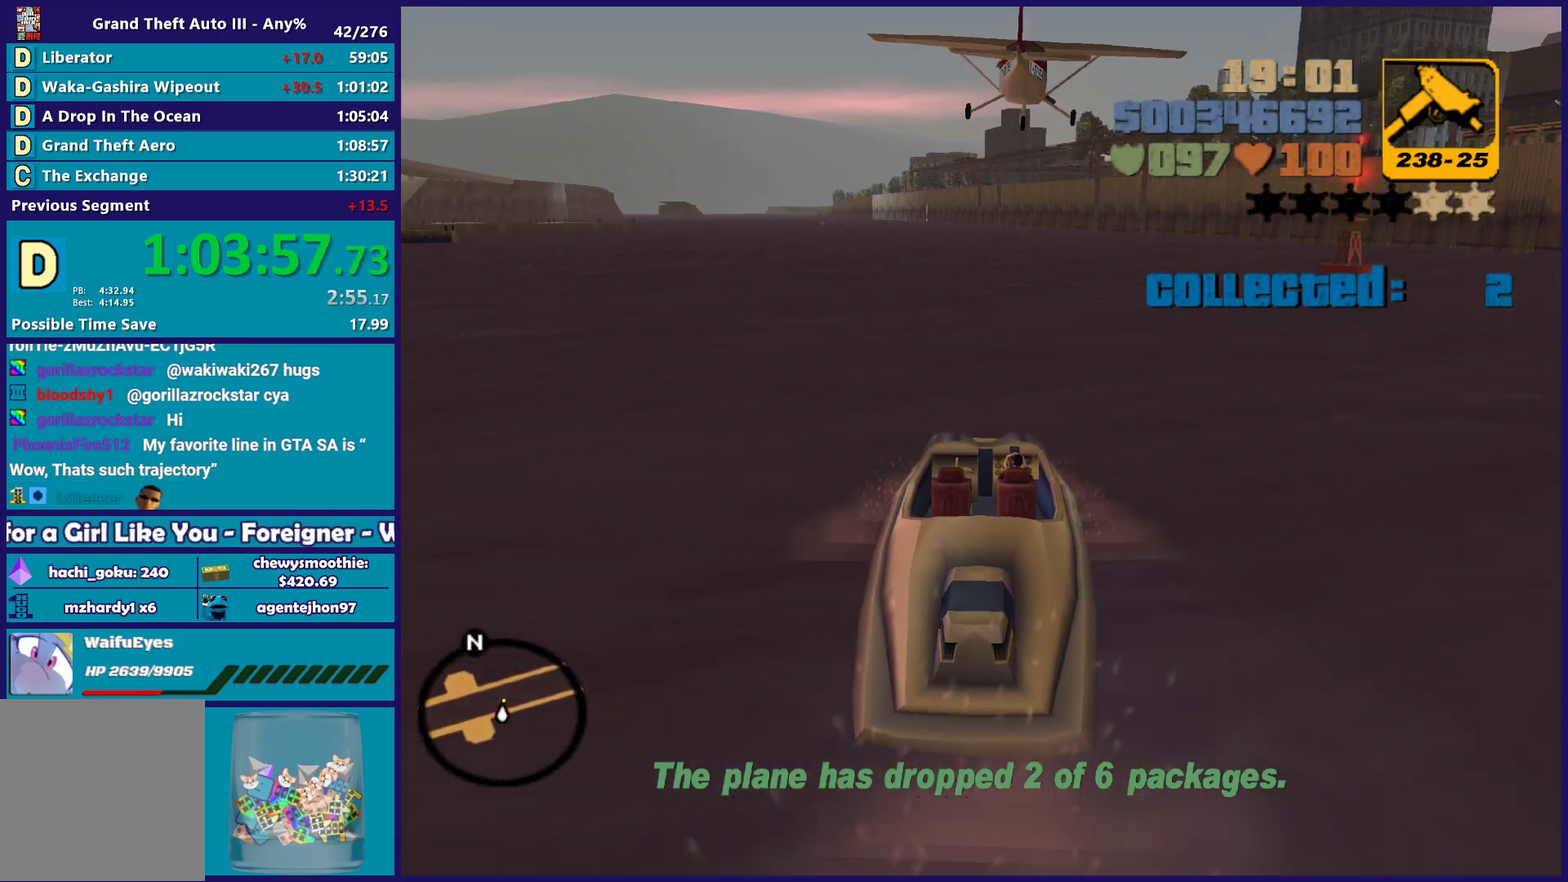
{"buttons": ["R2"], "left_stick": "down-right", "right_stick": "center", "events": [[33, "left_stick", "center"], [450, "left_stick", "down-right"], [500, "R2", "down"]]}
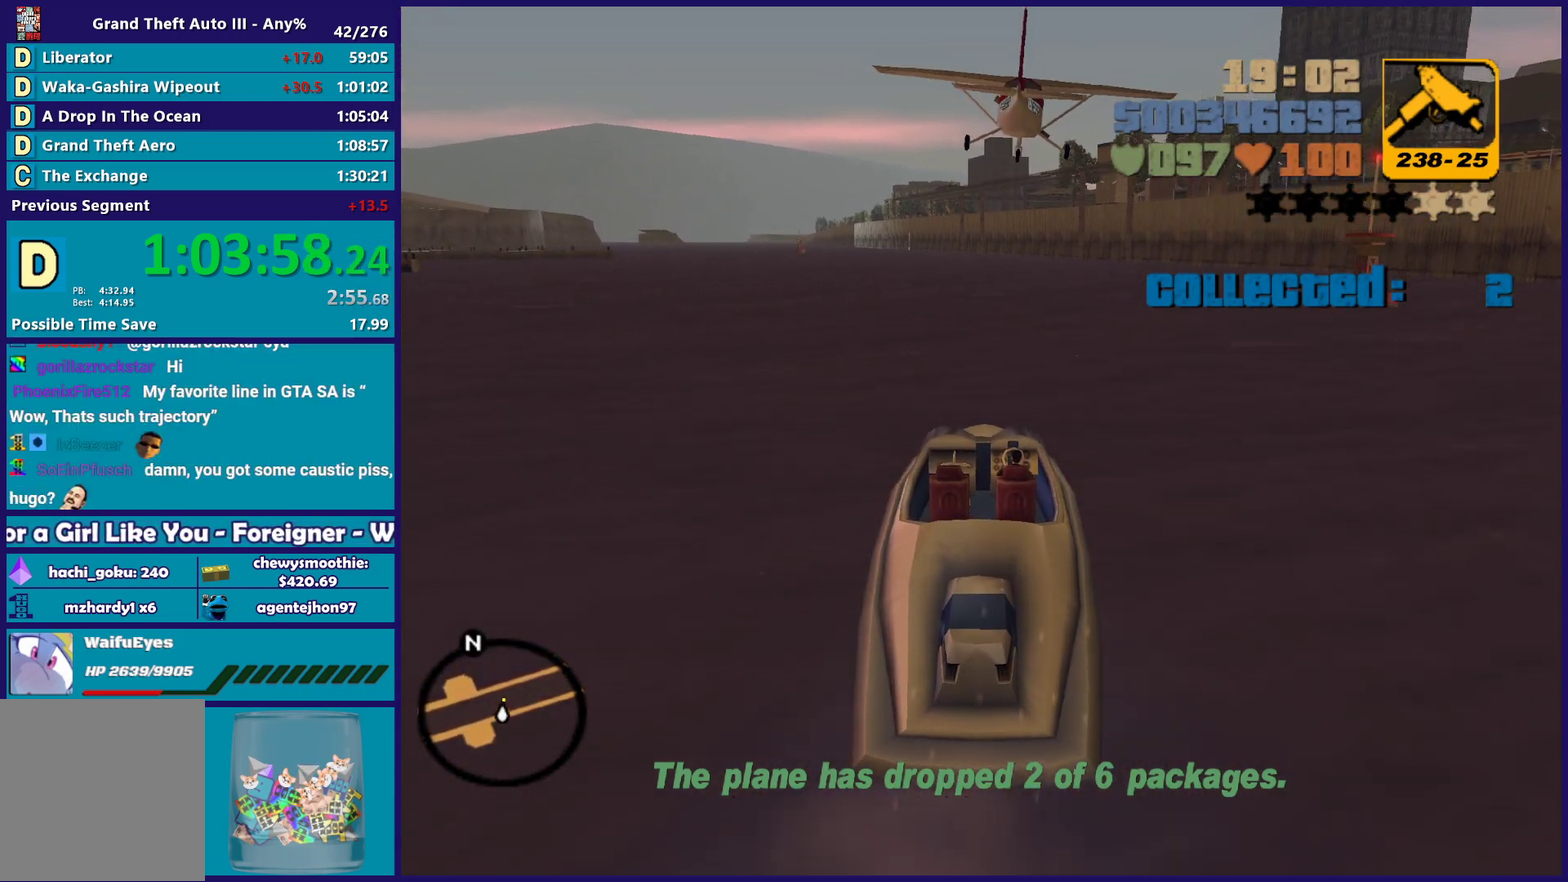
{"buttons": [], "left_stick": "center", "right_stick": "center", "events": [[233, "left_stick", "center"], [367, "R2", "up"]]}
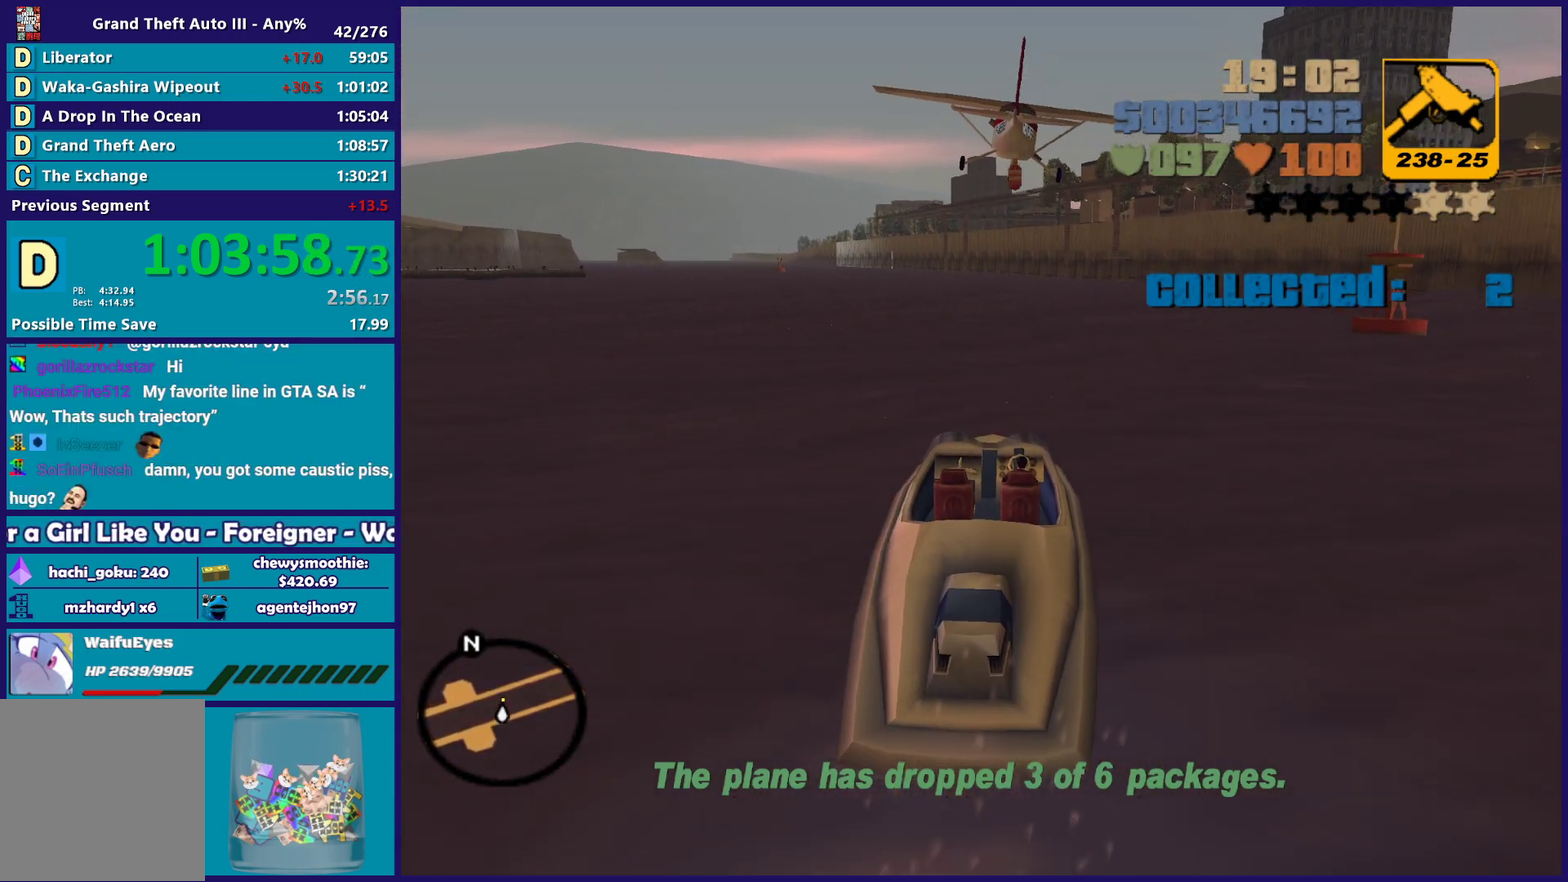
{"buttons": ["R2"], "left_stick": "center", "right_stick": "center", "events": [[283, "R2", "down"]]}
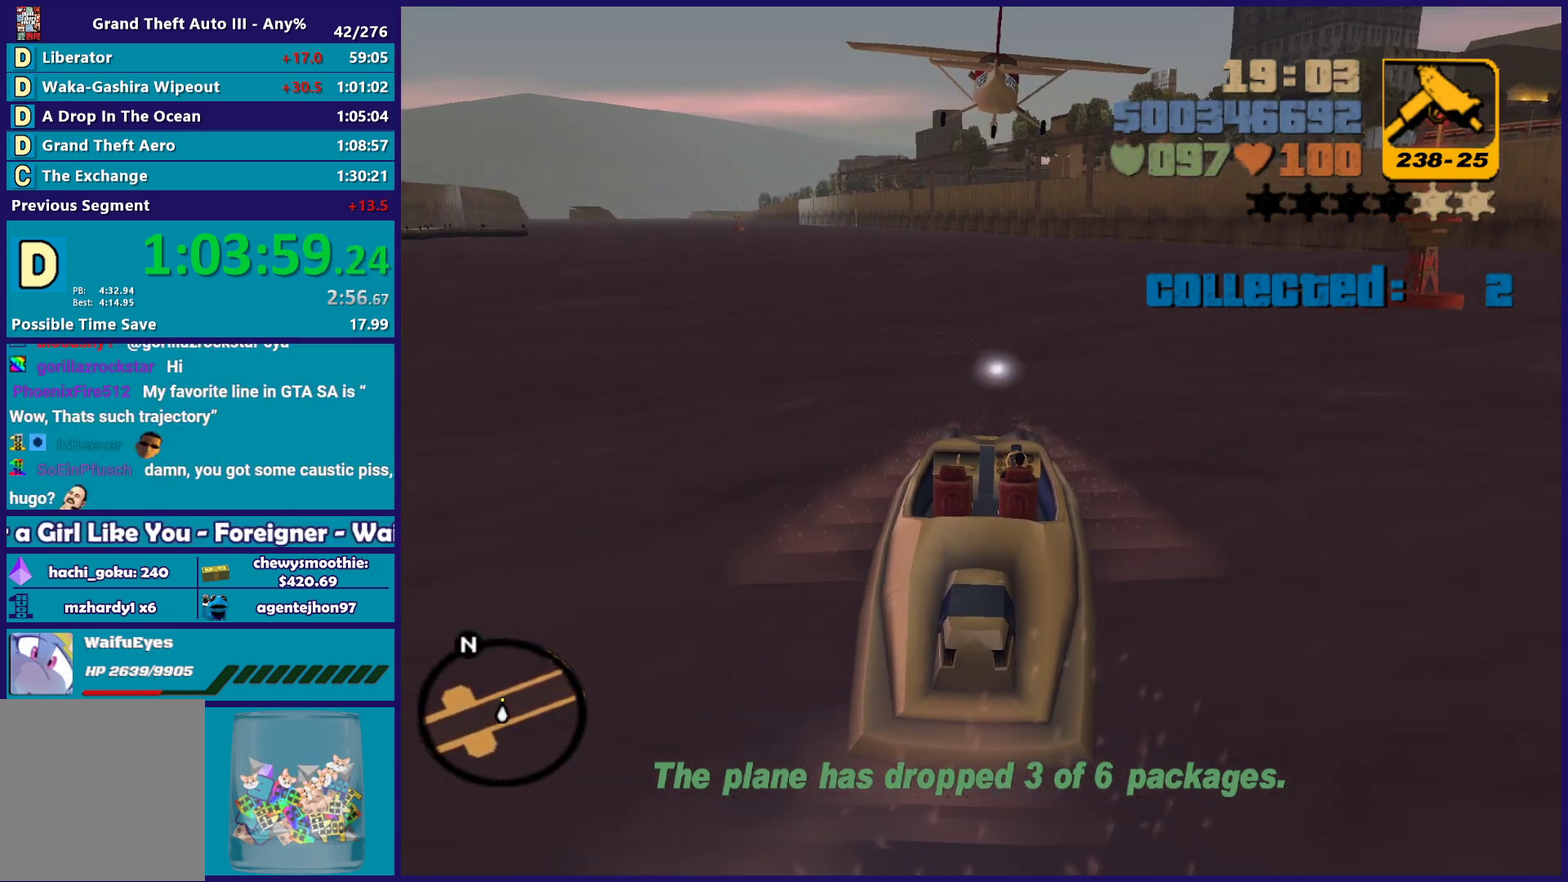
{"buttons": [], "left_stick": "center", "right_stick": "center", "events": [[67, "R2", "up"]]}
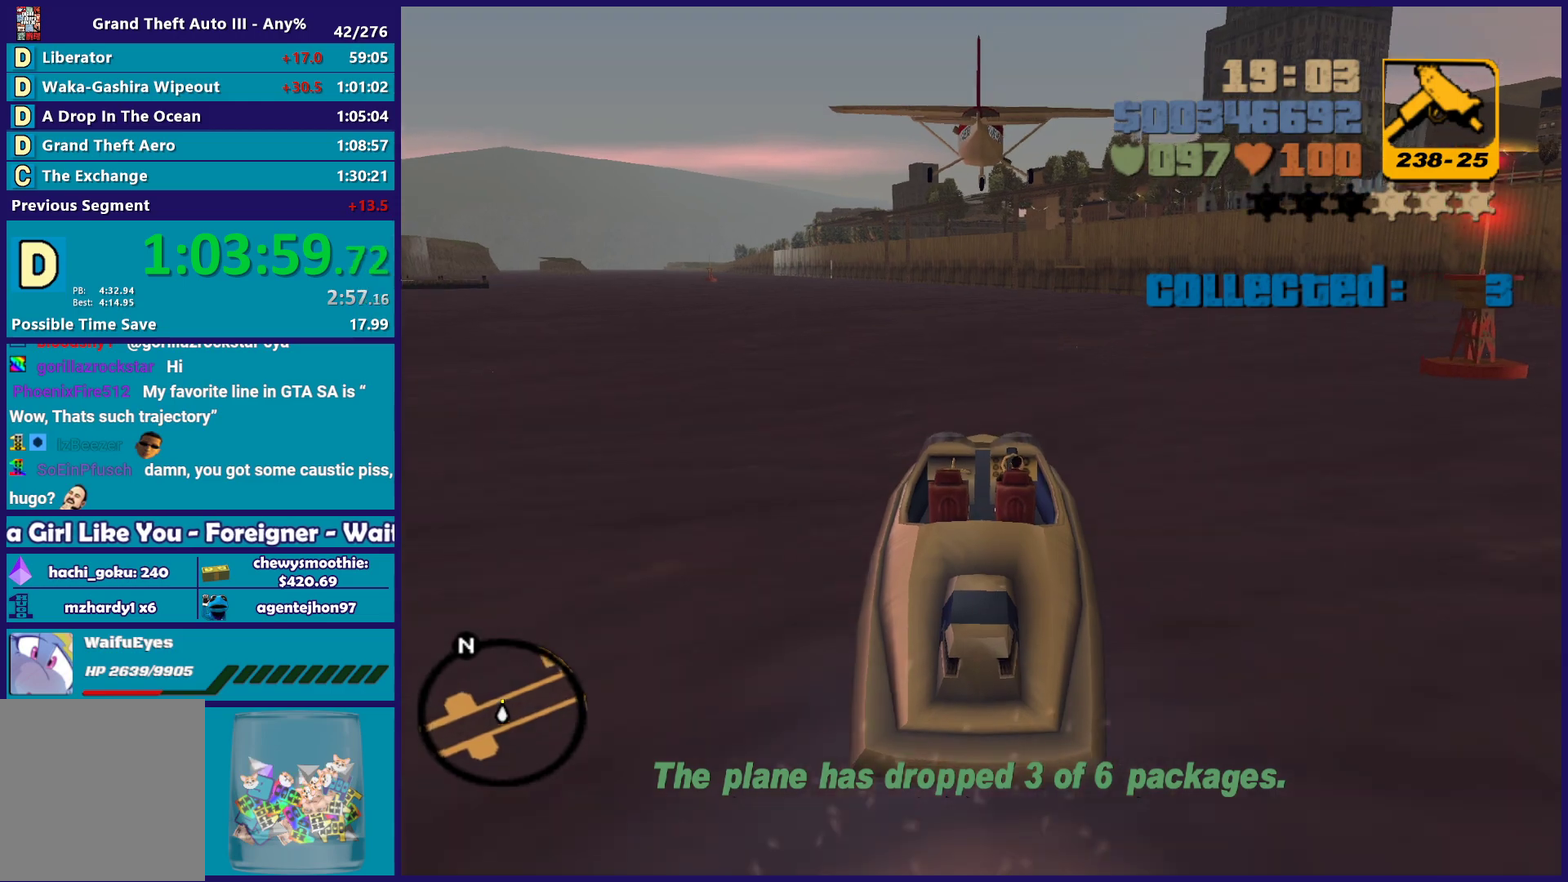
{"buttons": [], "left_stick": "center", "right_stick": "center", "events": []}
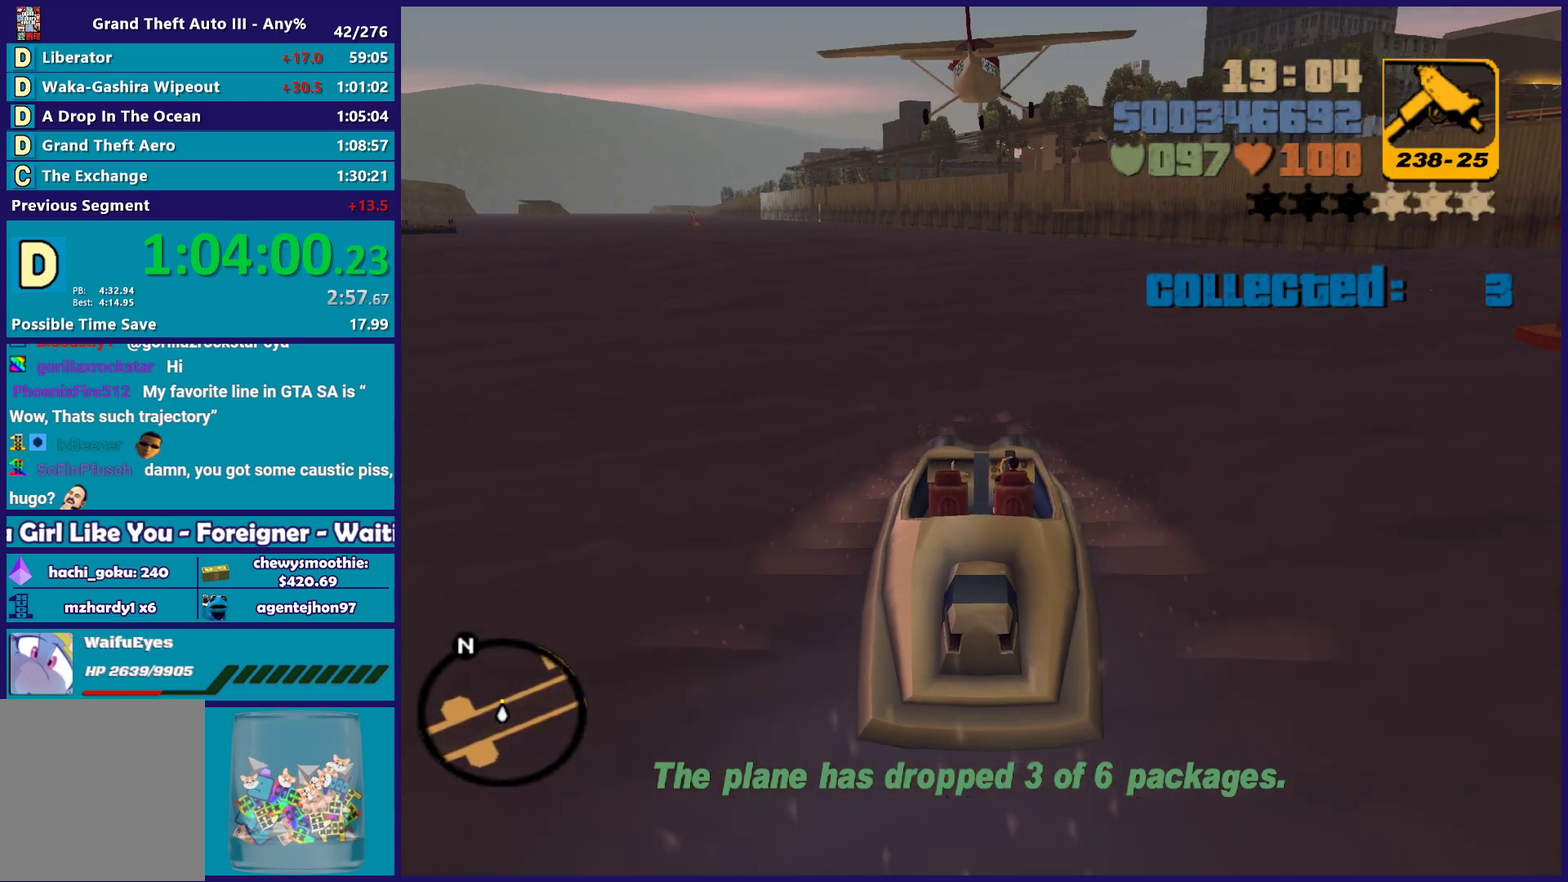
{"buttons": ["R2"], "left_stick": "center", "right_stick": "center", "events": [[333, "R2", "down"]]}
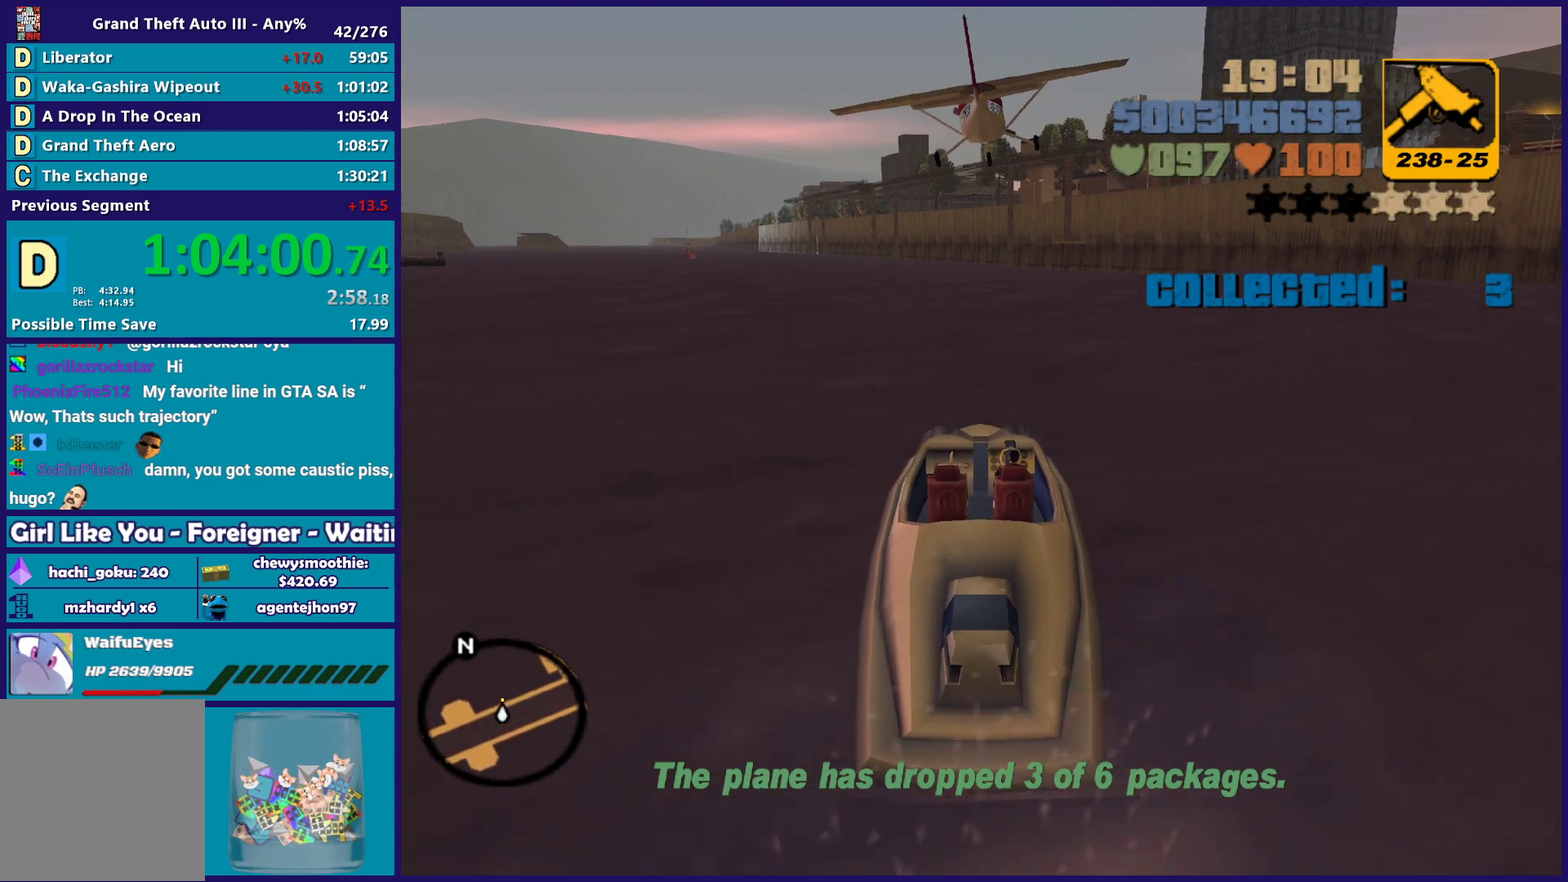
{"buttons": [], "left_stick": "center", "right_stick": "center", "events": [[117, "R2", "up"]]}
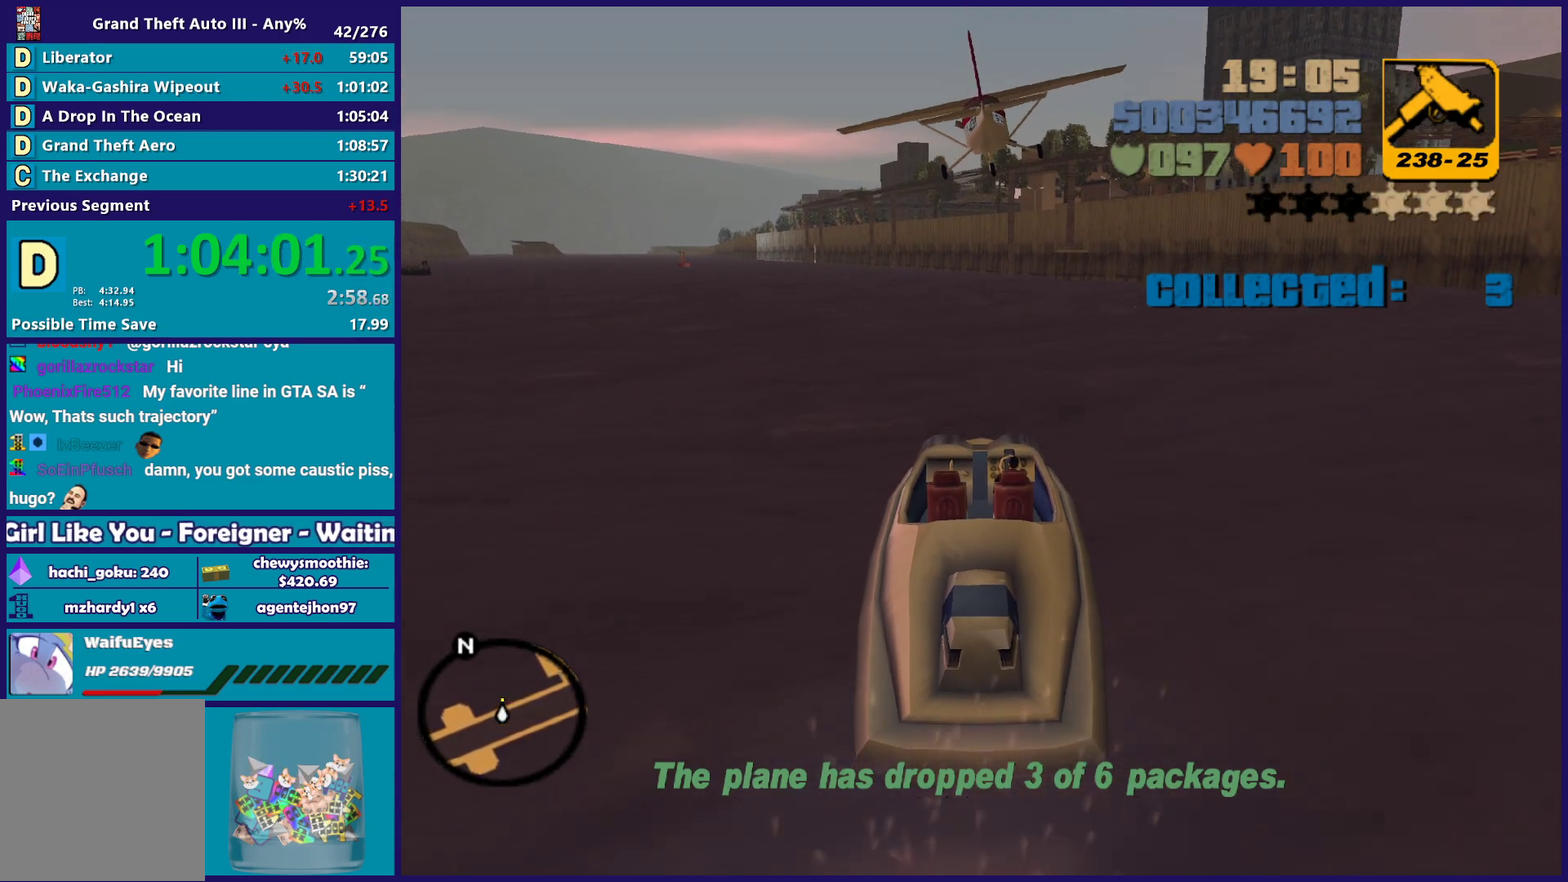
{"buttons": [], "left_stick": "center", "right_stick": "center", "events": [[183, "R2", "down"], [467, "R2", "up"]]}
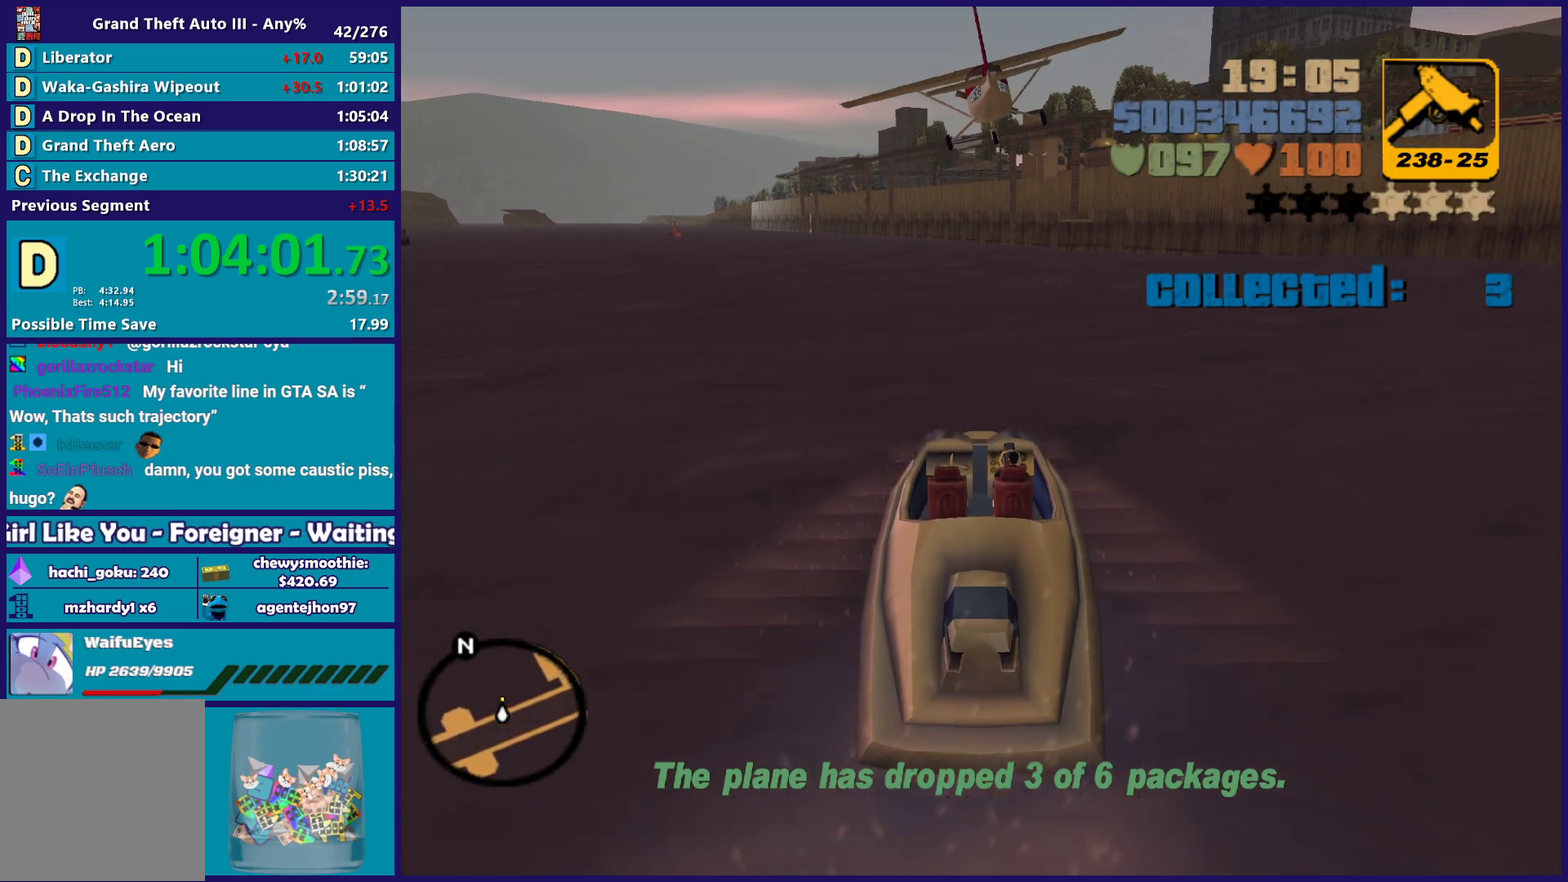
{"buttons": [], "left_stick": "center", "right_stick": "center", "events": [[250, "R2", "down"], [483, "R2", "up"]]}
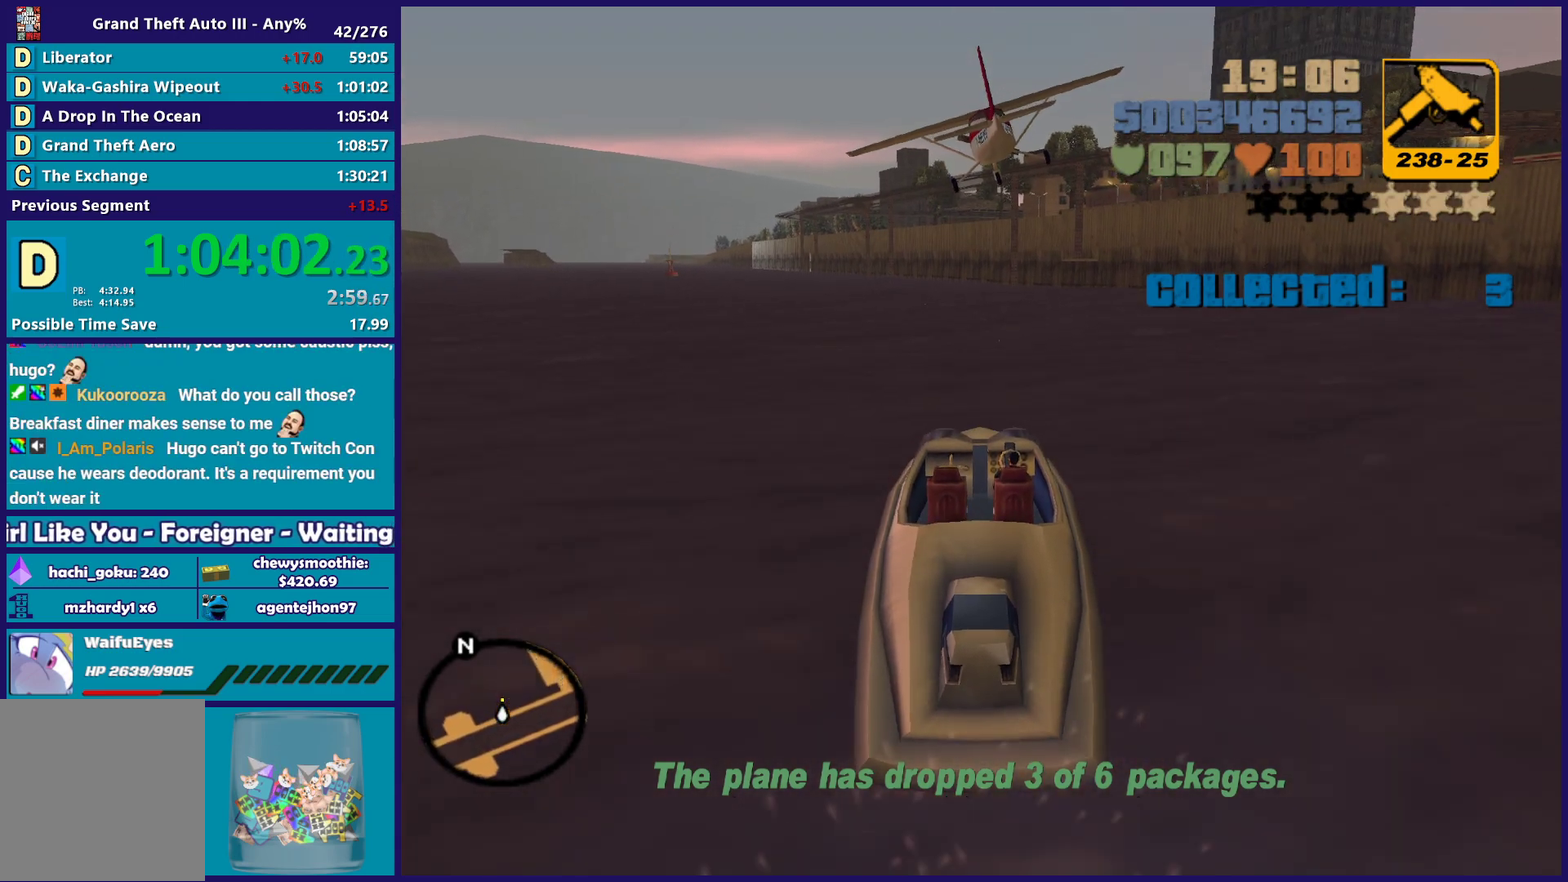
{"buttons": [], "left_stick": "center", "right_stick": "center", "events": []}
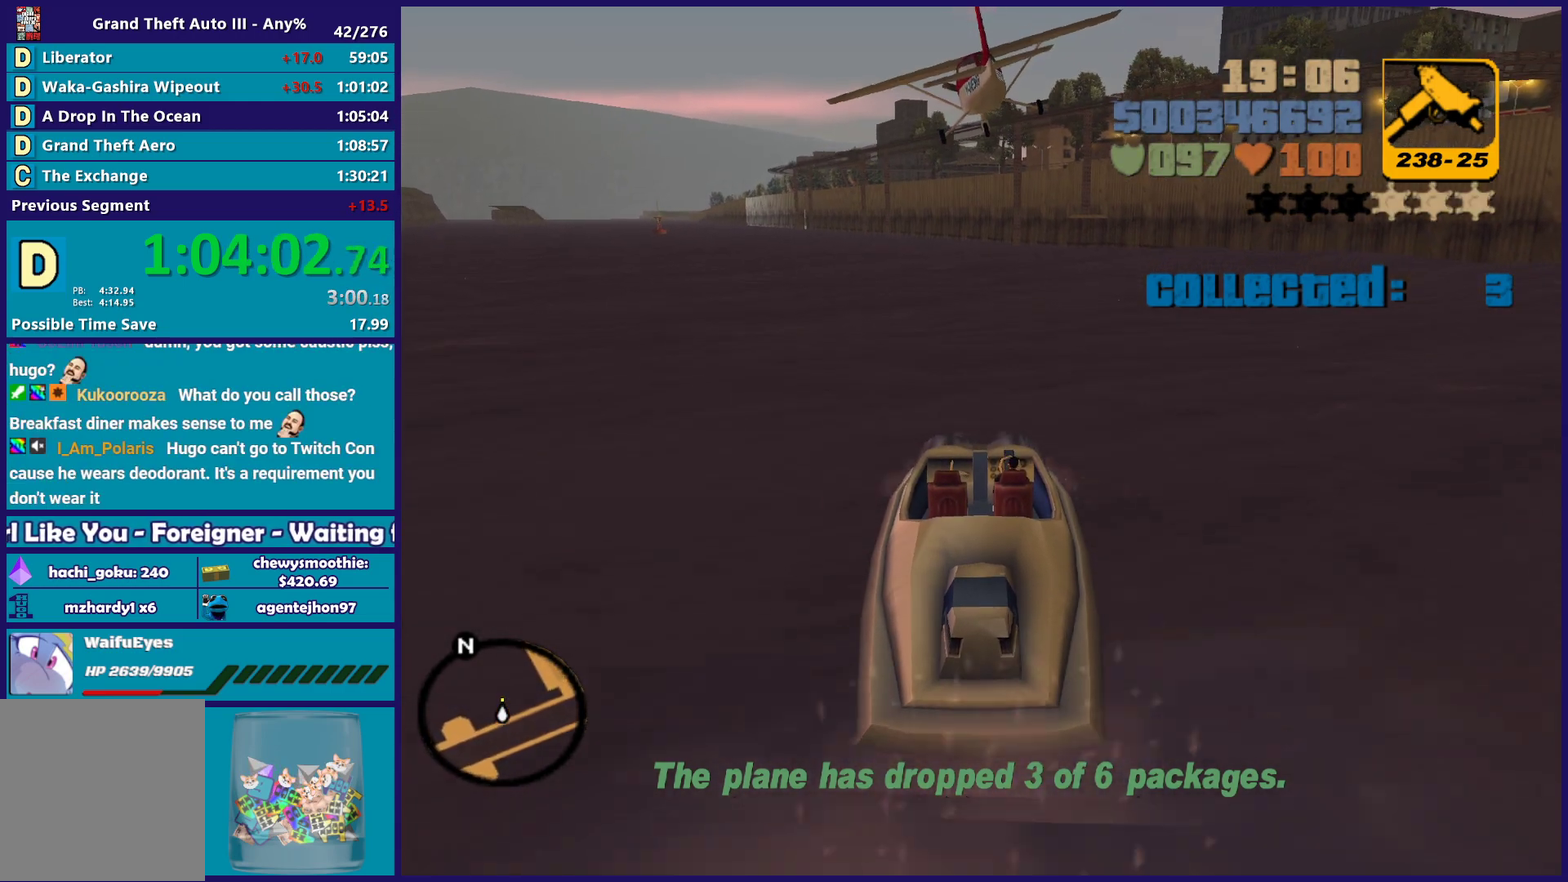
{"buttons": [], "left_stick": "center", "right_stick": "center", "events": [[300, "R2", "down"], [483, "R2", "up"]]}
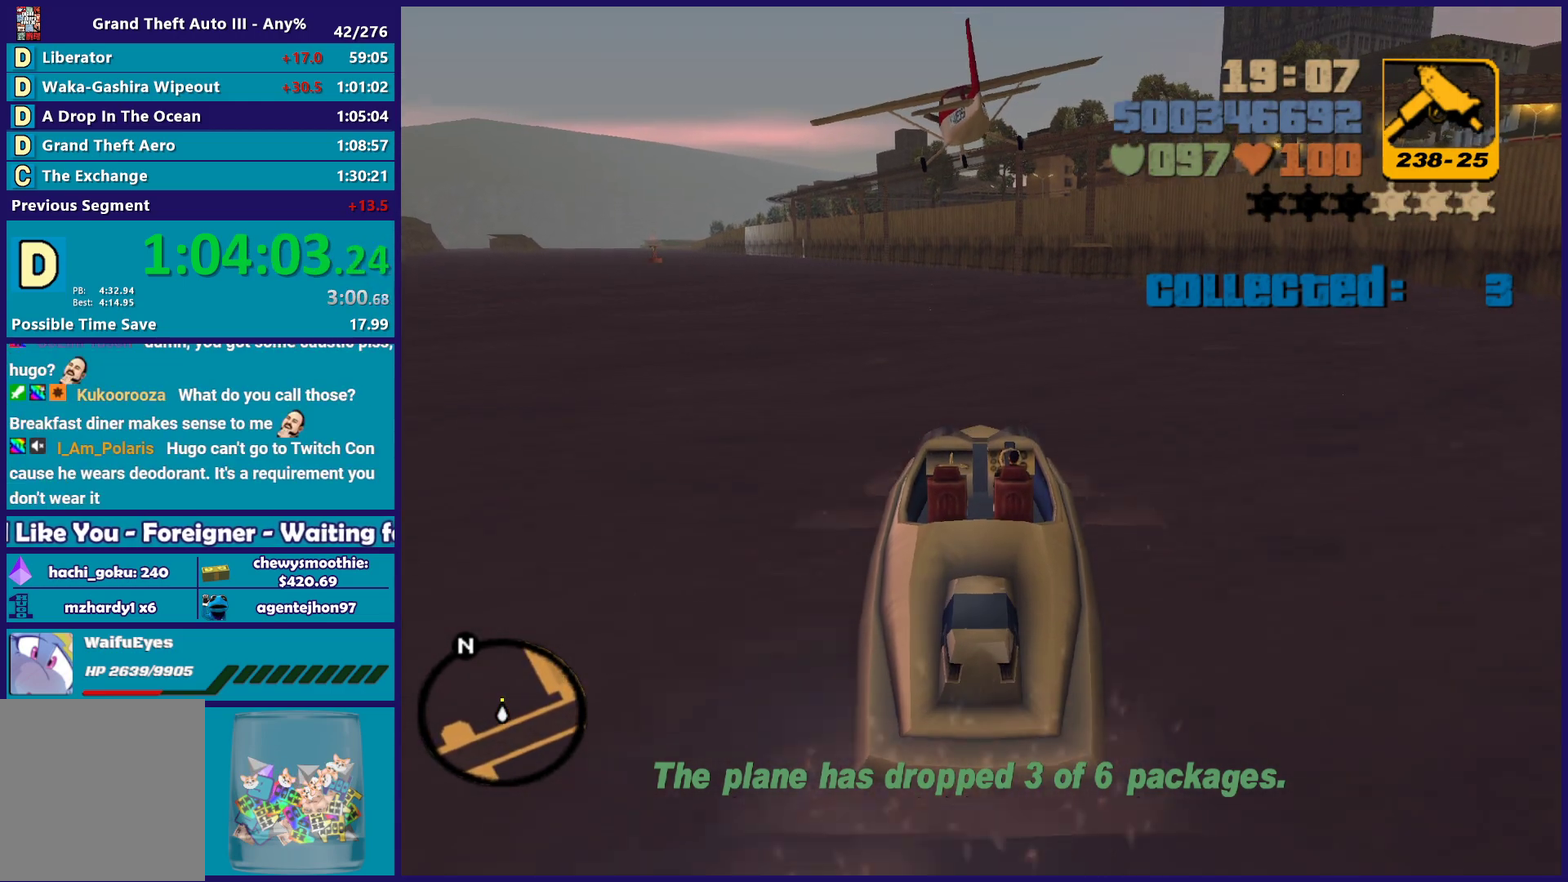
{"buttons": ["R2"], "left_stick": "center", "right_stick": "center", "events": [[50, "left_stick", "left"], [100, "left_stick", "up-left"], [283, "left_stick", "center"], [433, "R2", "down"]]}
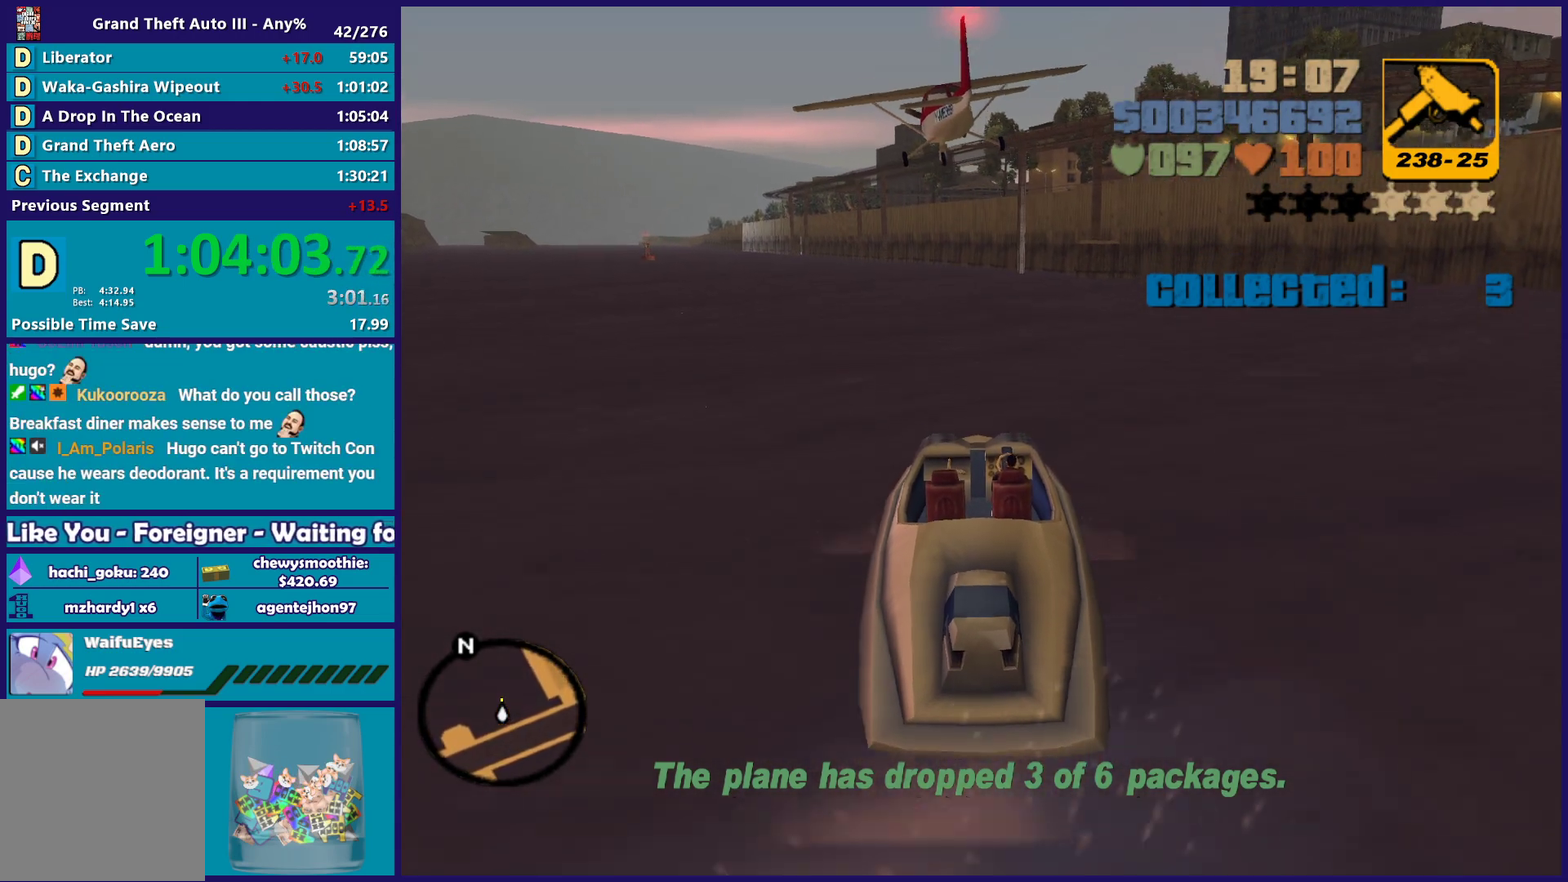
{"buttons": [], "left_stick": "center", "right_stick": "center", "events": [[117, "R2", "up"]]}
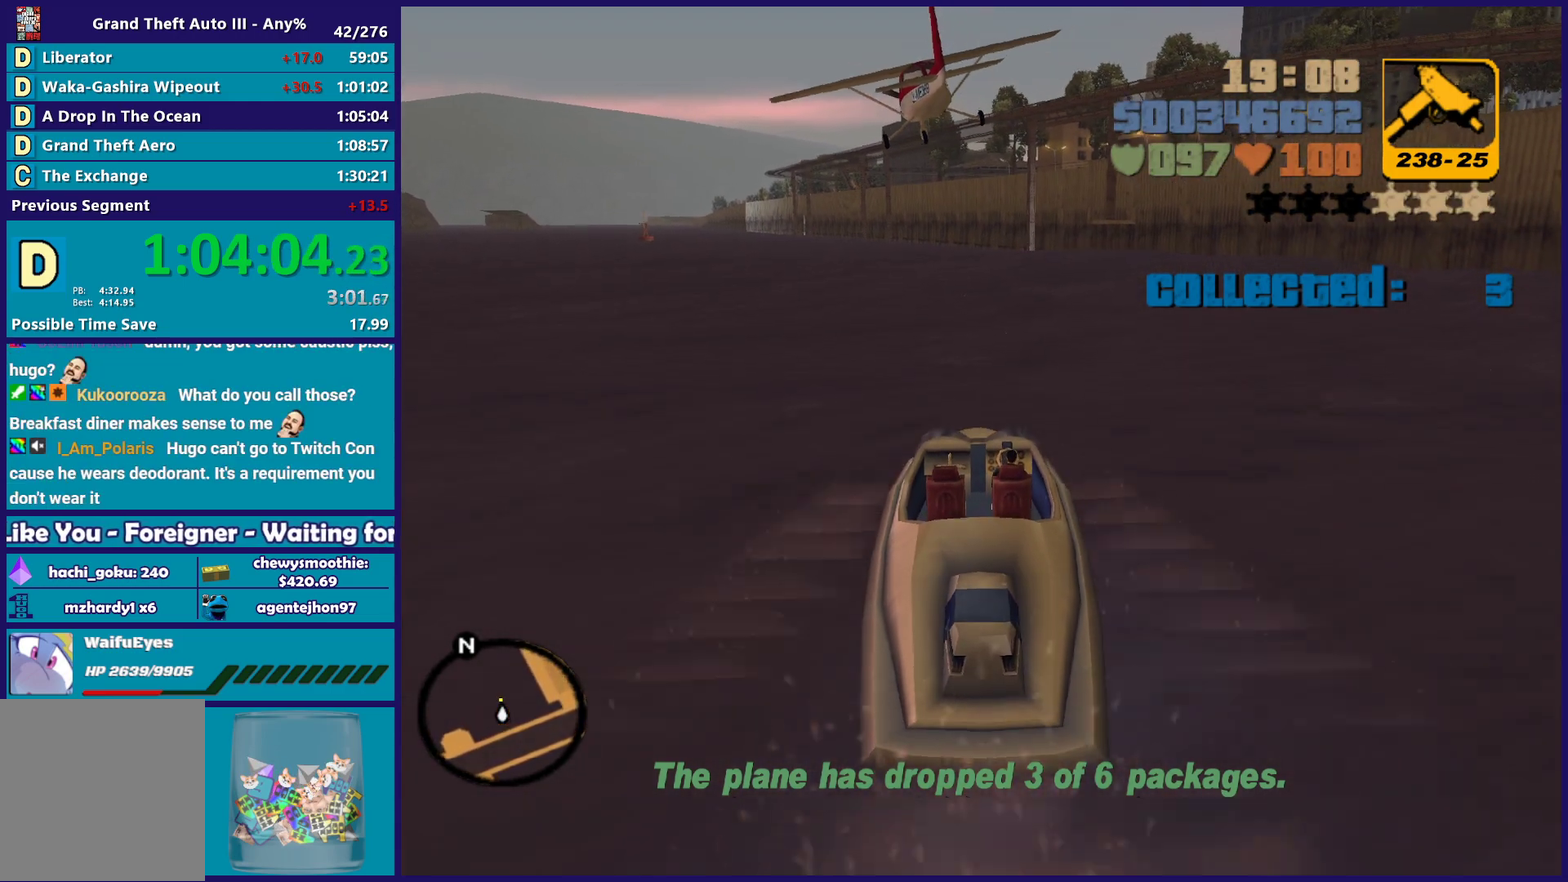
{"buttons": [], "left_stick": "left", "right_stick": "center", "events": [[50, "R2", "down"], [67, "left_stick", "left"], [117, "left_stick", "up-left"], [317, "R2", "up"], [400, "left_stick", "center"], [483, "left_stick", "left"]]}
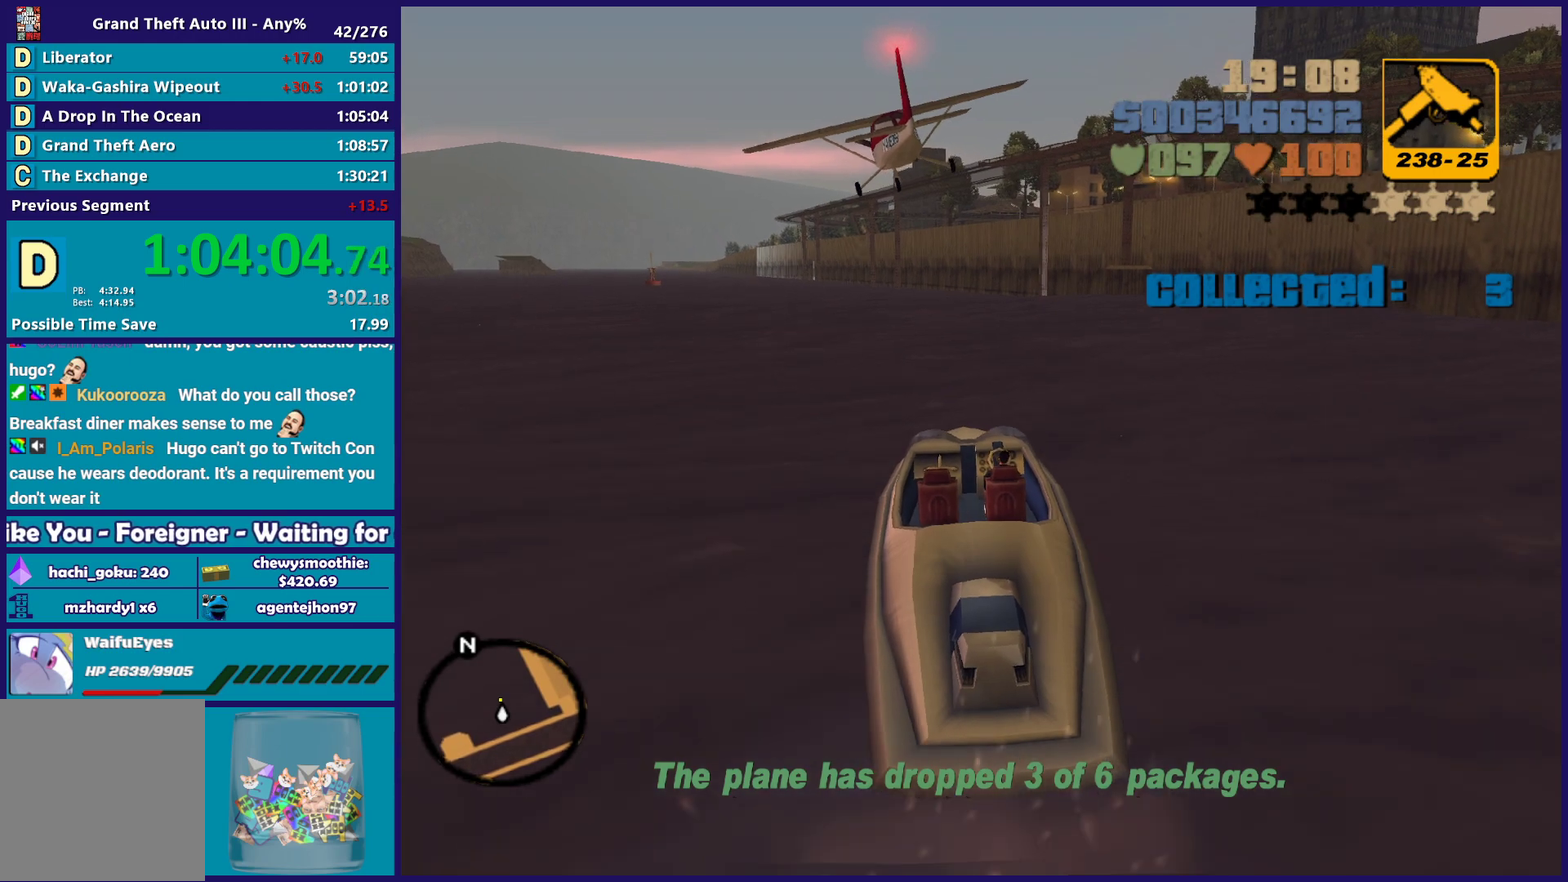
{"buttons": [], "left_stick": "center", "right_stick": "center", "events": [[183, "left_stick", "center"], [283, "left_stick", "down-right"], [333, "R2", "down"], [417, "left_stick", "center"], [500, "R2", "up"]]}
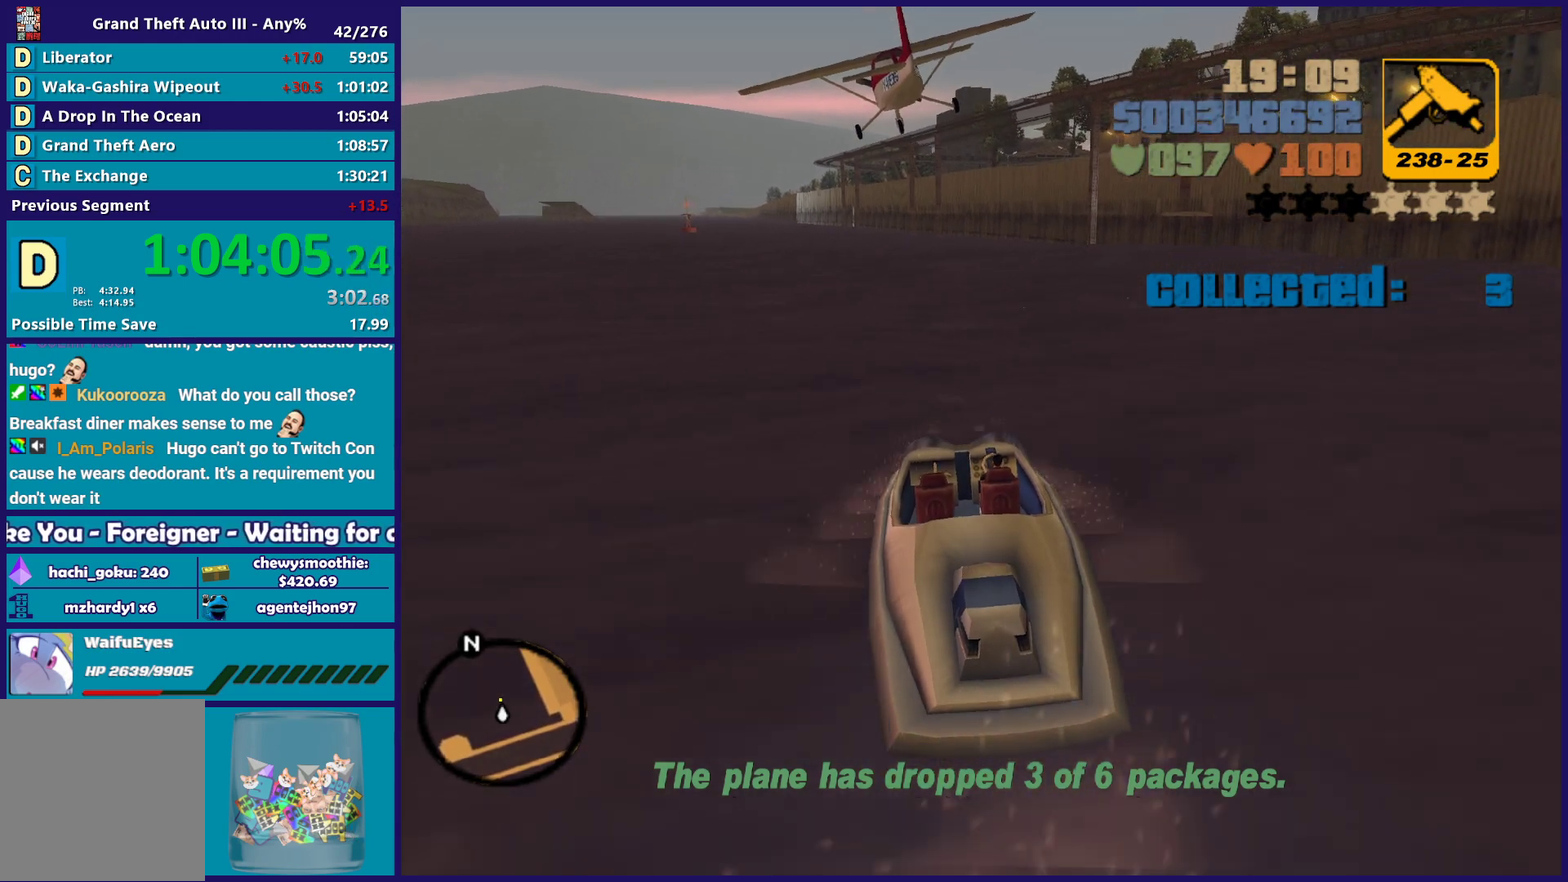
{"buttons": ["R2"], "left_stick": "center", "right_stick": "center", "events": [[267, "left_stick", "left"], [467, "R2", "down"], [467, "left_stick", "center"]]}